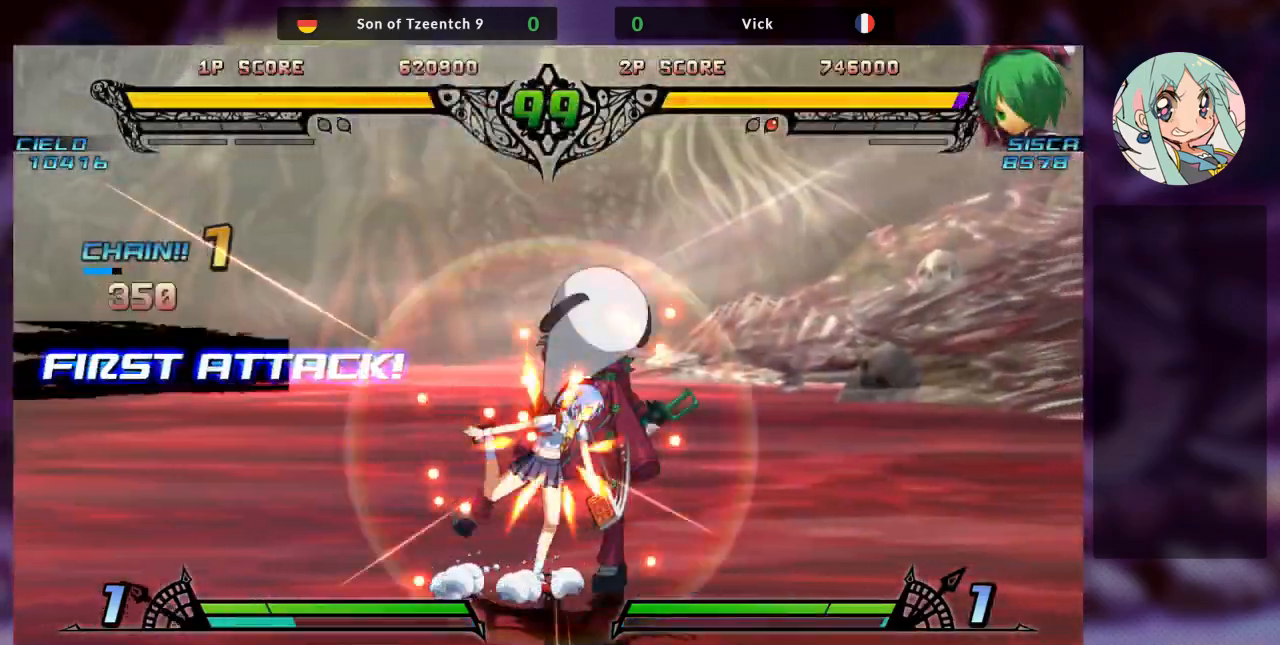
Gameplay with a controller (arcade stick); each line is a JSON object with the inputs held at the frame after it (dt_ms = milliseconds from this image to that frame). "events" lists button and stick changes between this image and that frame as [ms after this image, input, new state], when the widget could be followed in between. Not read: L3 R3.
{"dt_ms": 500, "buttons": [], "left_stick": "right", "events": [[33, "left_stick", "right"]]}
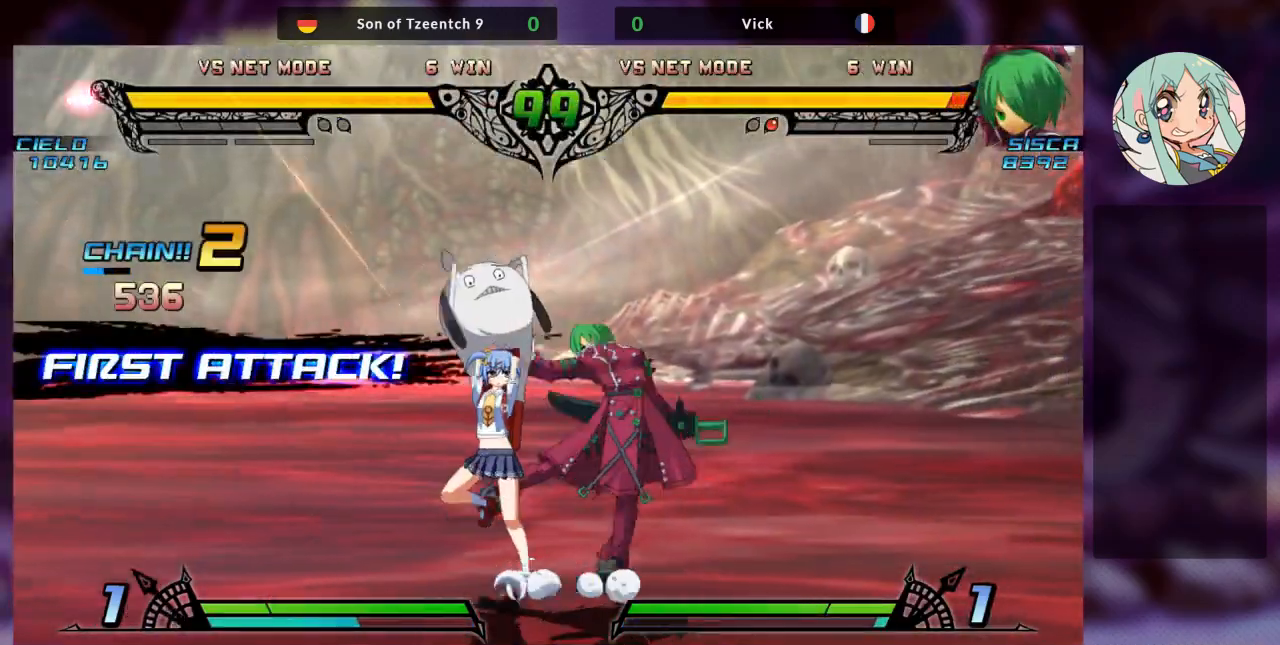
{"dt_ms": 500, "buttons": [], "left_stick": "right", "events": []}
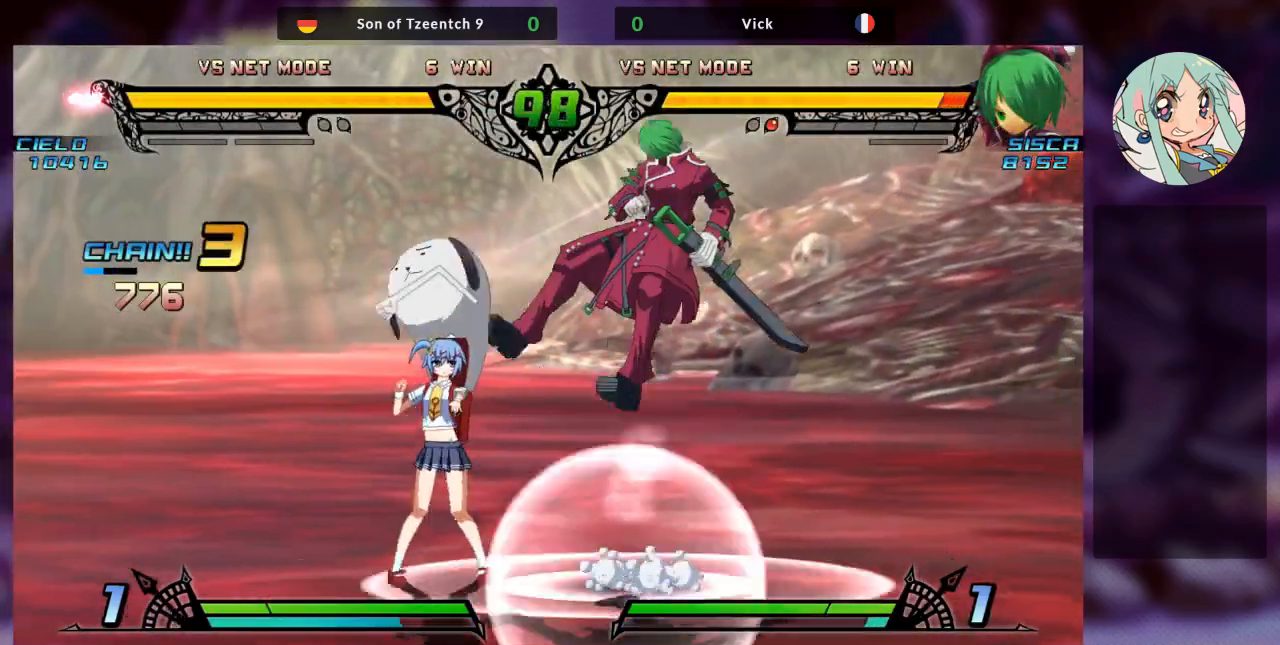
{"dt_ms": 500, "buttons": ["TRIANGLE"], "left_stick": "left", "events": [[267, "SQUARE", "down"], [367, "left_stick", "left"], [400, "SQUARE", "up"], [467, "TRIANGLE", "down"]]}
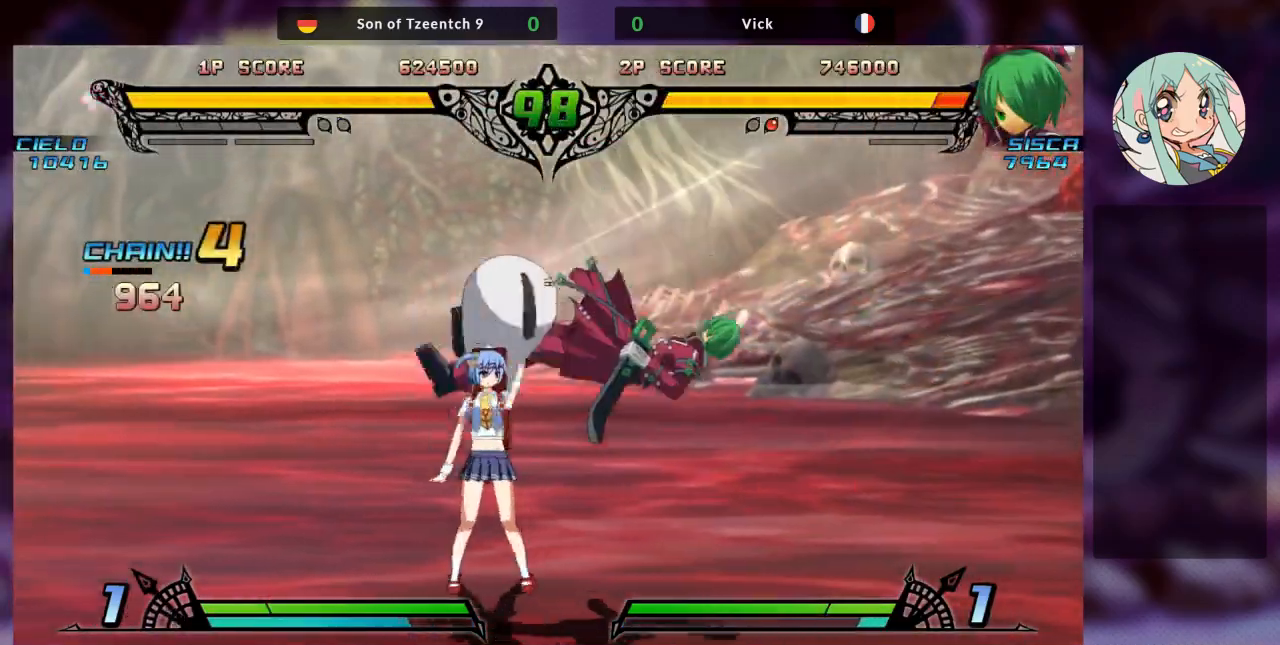
{"dt_ms": 500, "buttons": ["SQUARE"], "left_stick": "right", "events": [[33, "SQUARE", "down"], [67, "TRIANGLE", "up"], [100, "SQUARE", "up"], [200, "TRIANGLE", "down"], [233, "SQUARE", "down"], [300, "TRIANGLE", "up"], [333, "SQUARE", "up"], [367, "left_stick", "center"], [433, "left_stick", "right"], [500, "SQUARE", "down"]]}
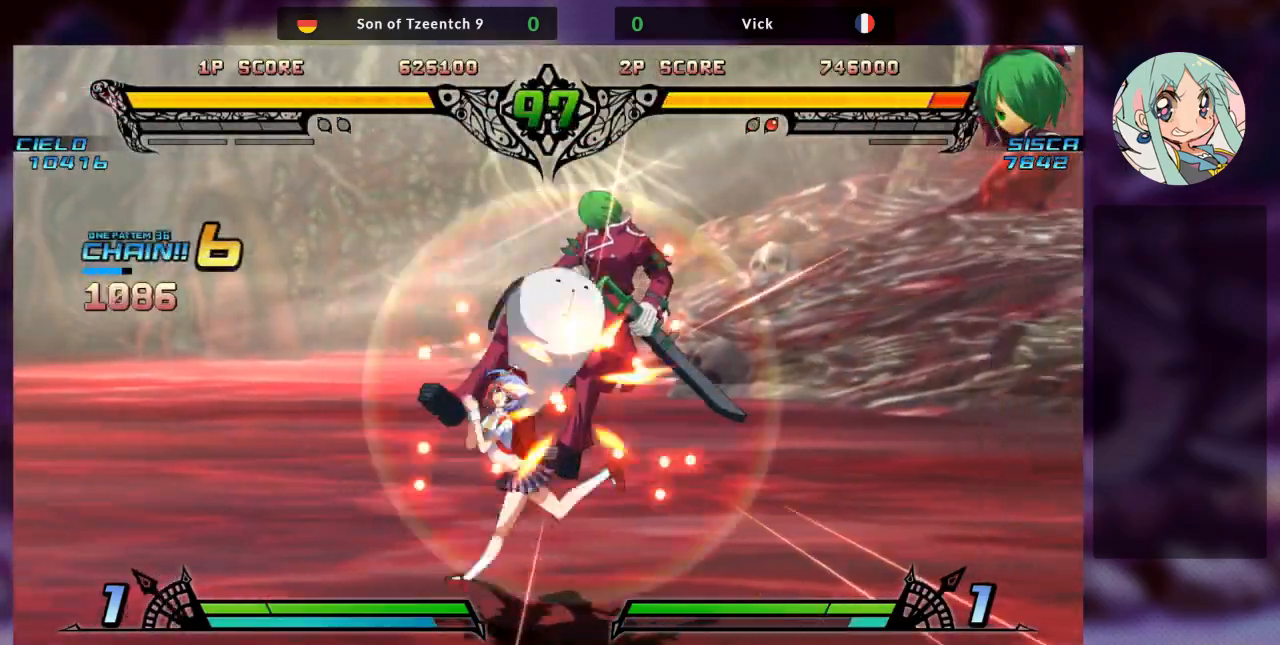
{"dt_ms": 500, "buttons": [], "left_stick": "left", "events": [[133, "SQUARE", "up"], [333, "SQUARE", "down"], [367, "left_stick", "left"], [433, "SQUARE", "up"]]}
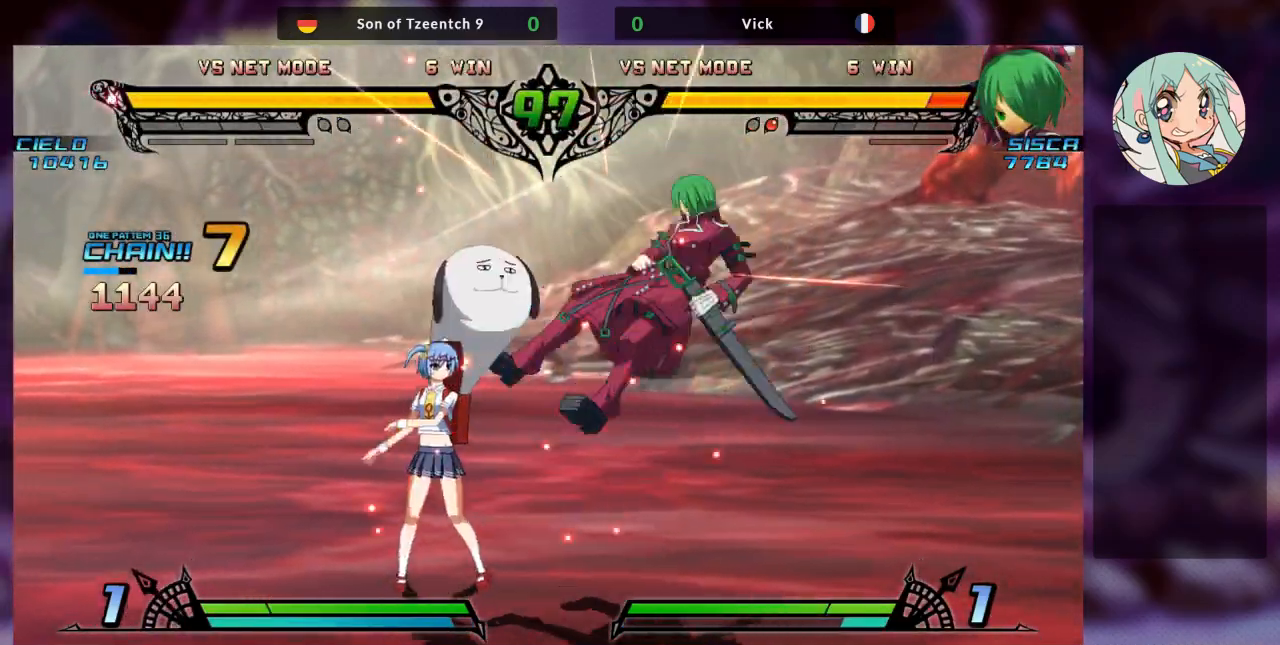
{"dt_ms": 500, "buttons": ["TRIANGLE"], "left_stick": "left", "events": [[33, "SQUARE", "down"], [33, "TRIANGLE", "down"], [133, "TRIANGLE", "up"], [200, "SQUARE", "up"], [267, "TRIANGLE", "down"], [300, "SQUARE", "down"], [400, "TRIANGLE", "up"], [433, "SQUARE", "up"], [500, "TRIANGLE", "down"]]}
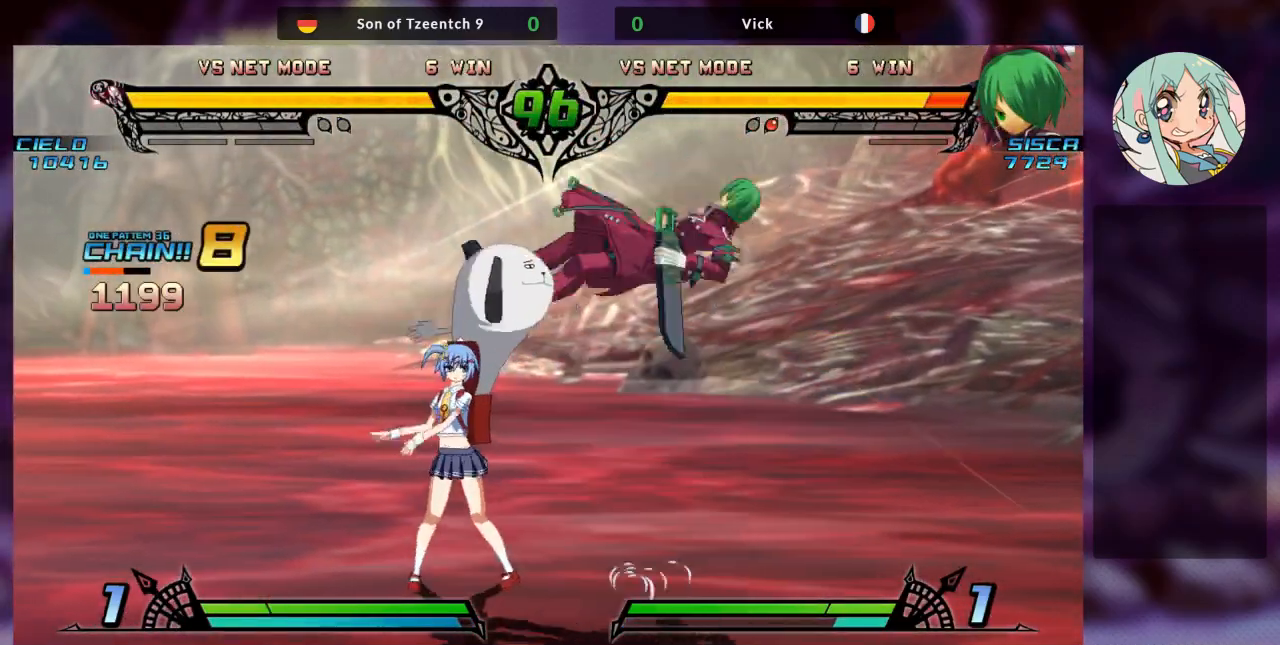
{"dt_ms": 500, "buttons": [], "left_stick": "right", "events": [[33, "SQUARE", "down"], [133, "TRIANGLE", "up"], [200, "SQUARE", "up"], [267, "TRIANGLE", "down"], [300, "SQUARE", "down"], [367, "TRIANGLE", "up"], [433, "SQUARE", "up"], [433, "left_stick", "center"], [500, "left_stick", "right"]]}
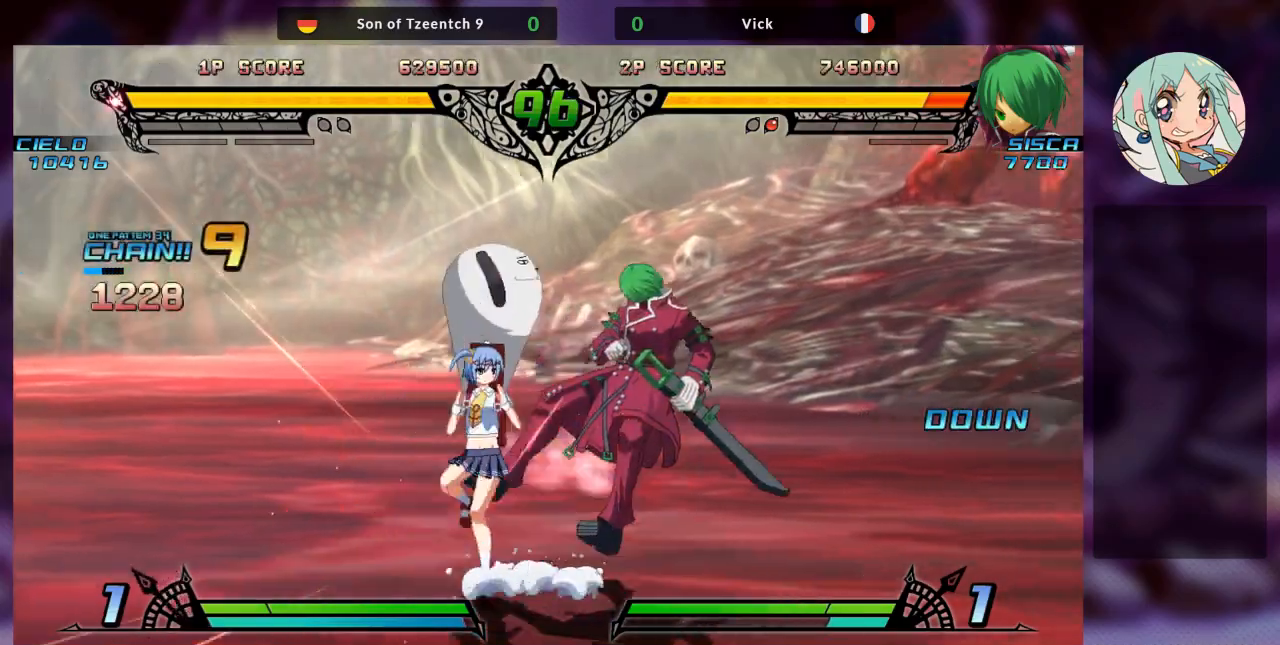
{"dt_ms": 500, "buttons": [], "left_stick": "right", "events": [[33, "SQUARE", "down"], [200, "SQUARE", "up"], [300, "SQUARE", "down"], [433, "SQUARE", "up"]]}
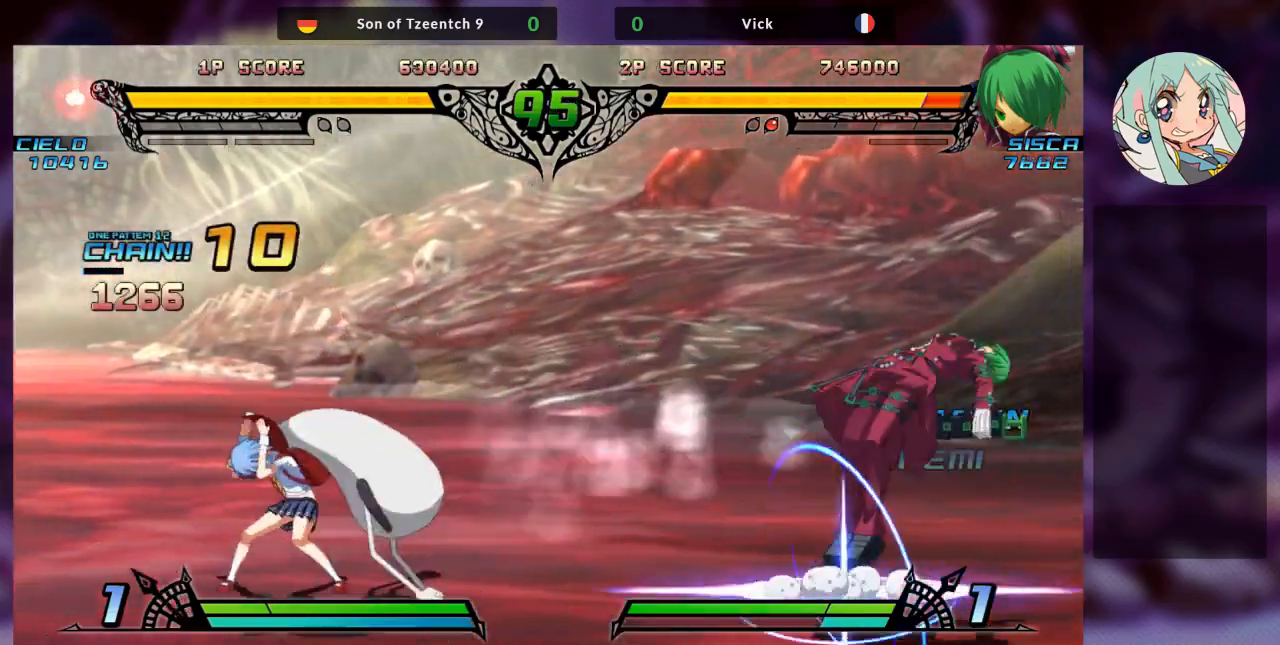
{"dt_ms": 500, "buttons": [], "left_stick": "right", "events": [[100, "SQUARE", "down"], [333, "SQUARE", "up"]]}
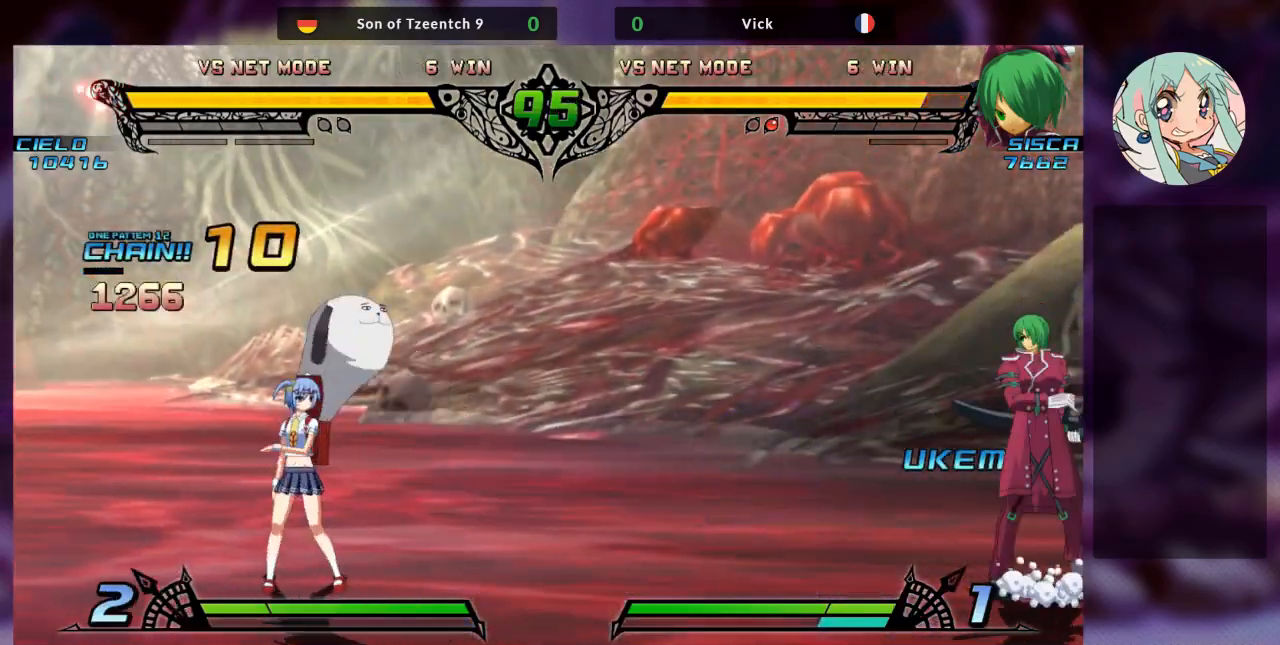
{"dt_ms": 500, "buttons": [], "left_stick": "up-left", "events": [[367, "left_stick", "left"], [433, "left_stick", "up-left"]]}
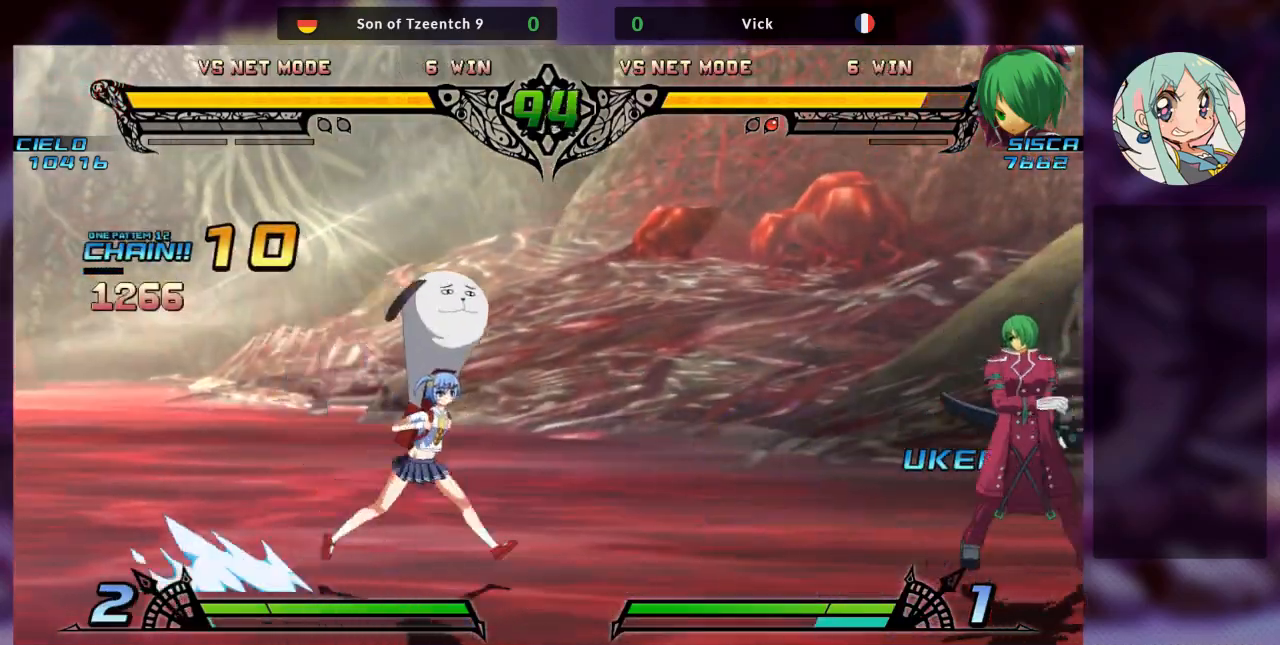
{"dt_ms": 500, "buttons": ["SQUARE"], "left_stick": "right", "events": [[200, "left_stick", "right"], [433, "SQUARE", "down"]]}
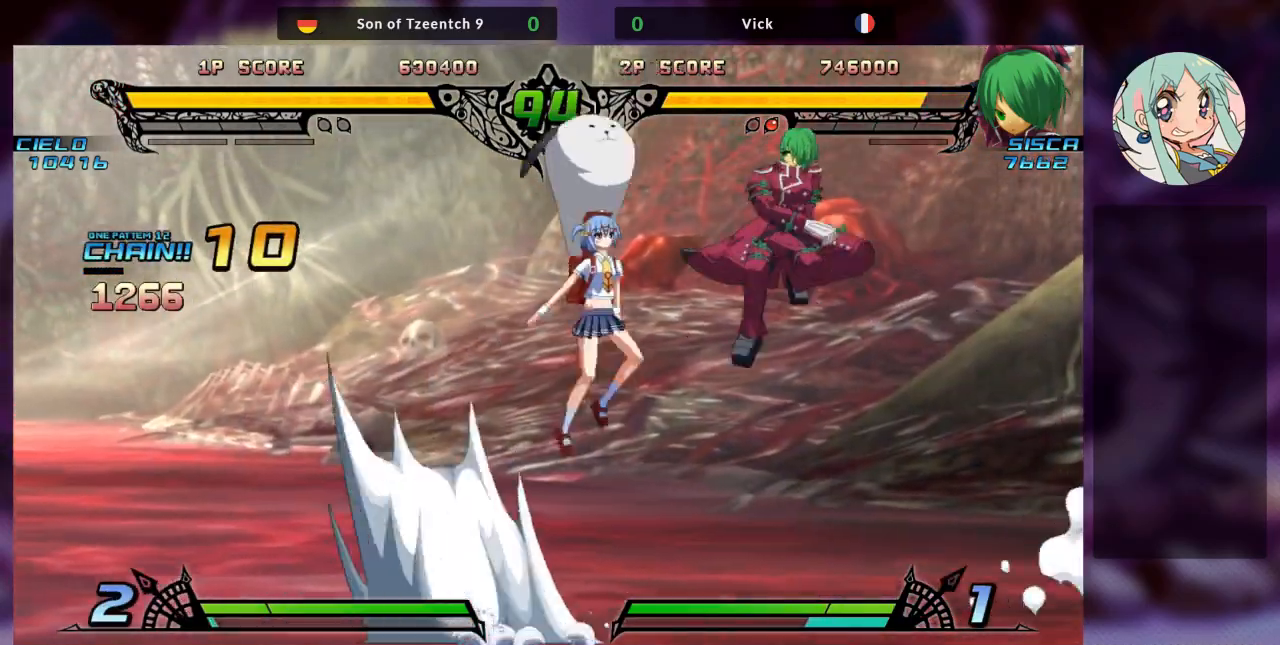
{"dt_ms": 500, "buttons": [], "left_stick": "right", "events": [[100, "SQUARE", "up"]]}
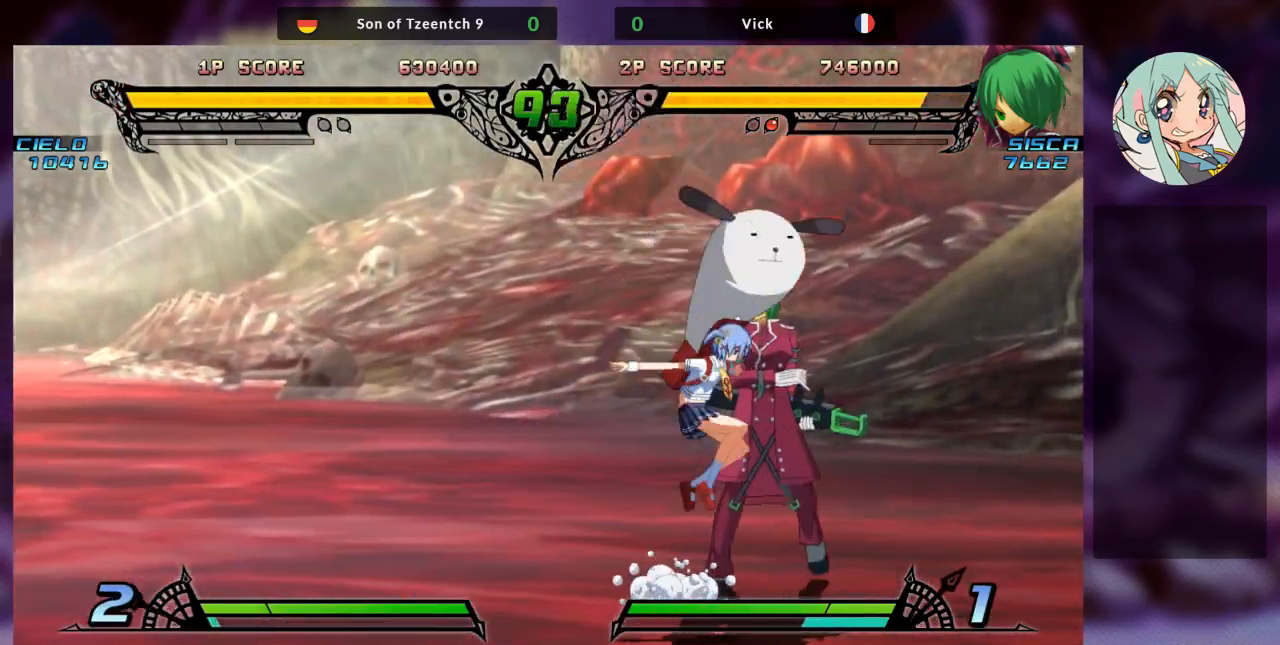
{"dt_ms": 500, "buttons": [], "left_stick": "down-right", "events": [[33, "SQUARE", "down"], [167, "SQUARE", "up"], [167, "left_stick", "down-right"], [200, "TRIANGLE", "down"], [367, "TRIANGLE", "up"]]}
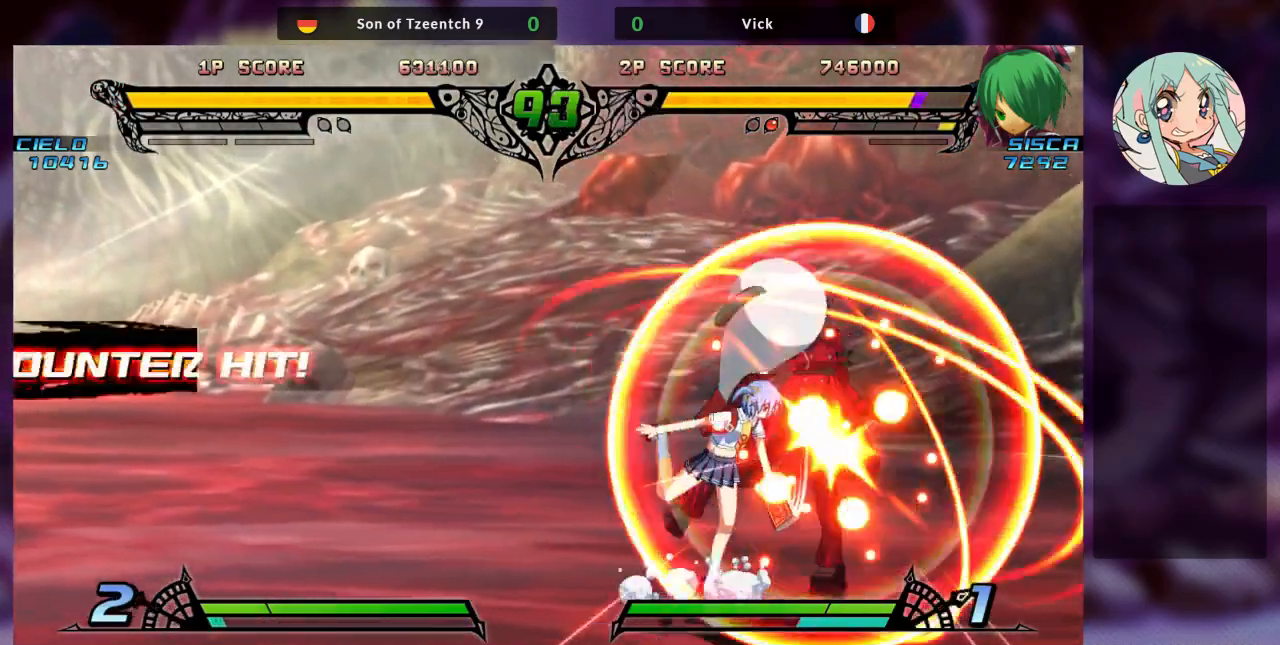
{"dt_ms": 500, "buttons": ["SQUARE"], "left_stick": "down-right", "events": [[500, "SQUARE", "down"]]}
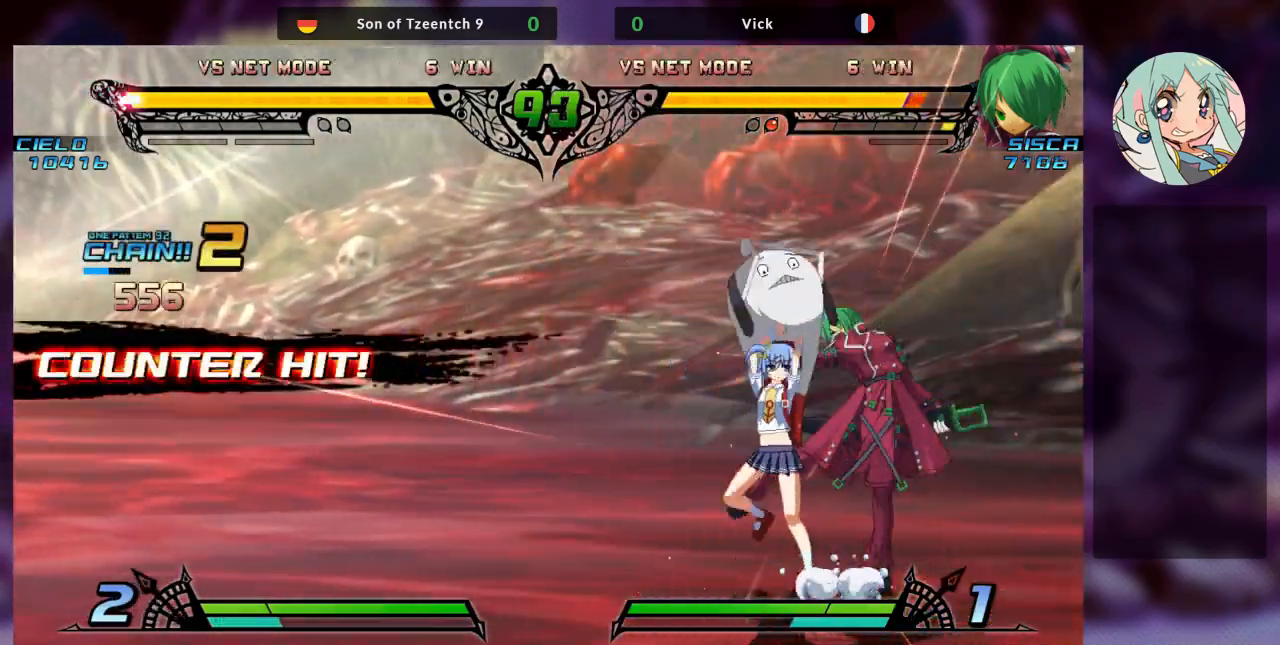
{"dt_ms": 500, "buttons": [], "left_stick": "down-right", "events": [[200, "SQUARE", "up"]]}
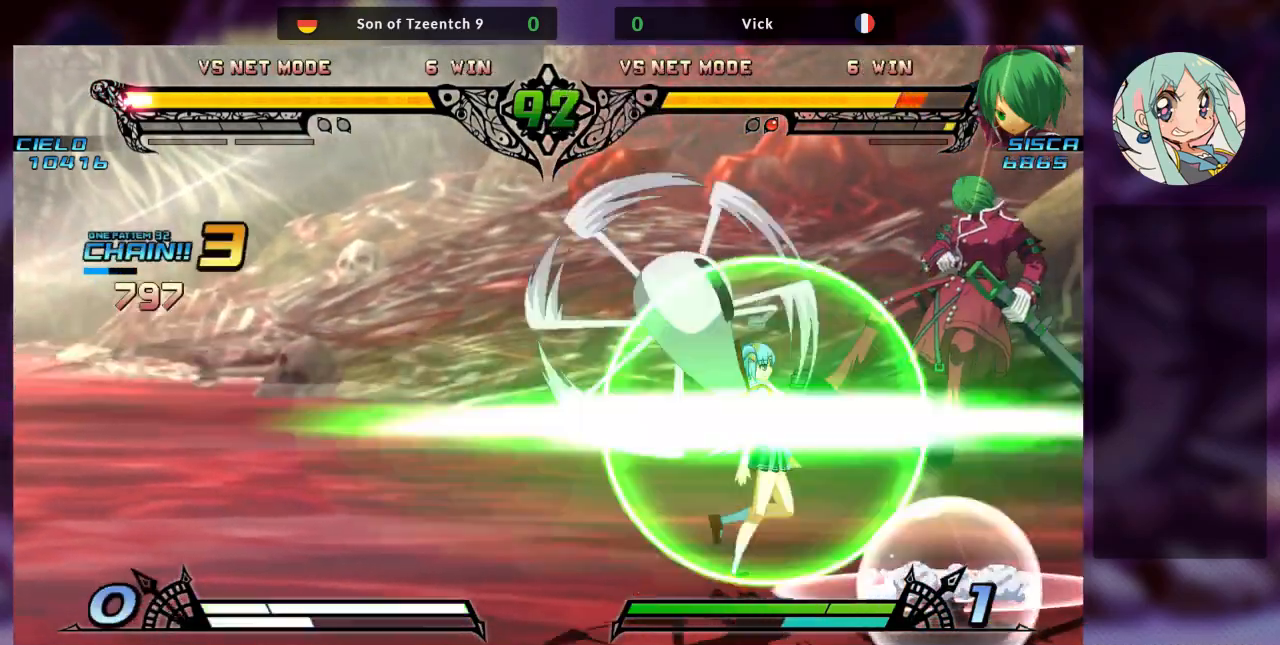
{"dt_ms": 500, "buttons": [], "left_stick": "right", "events": [[267, "left_stick", "right"]]}
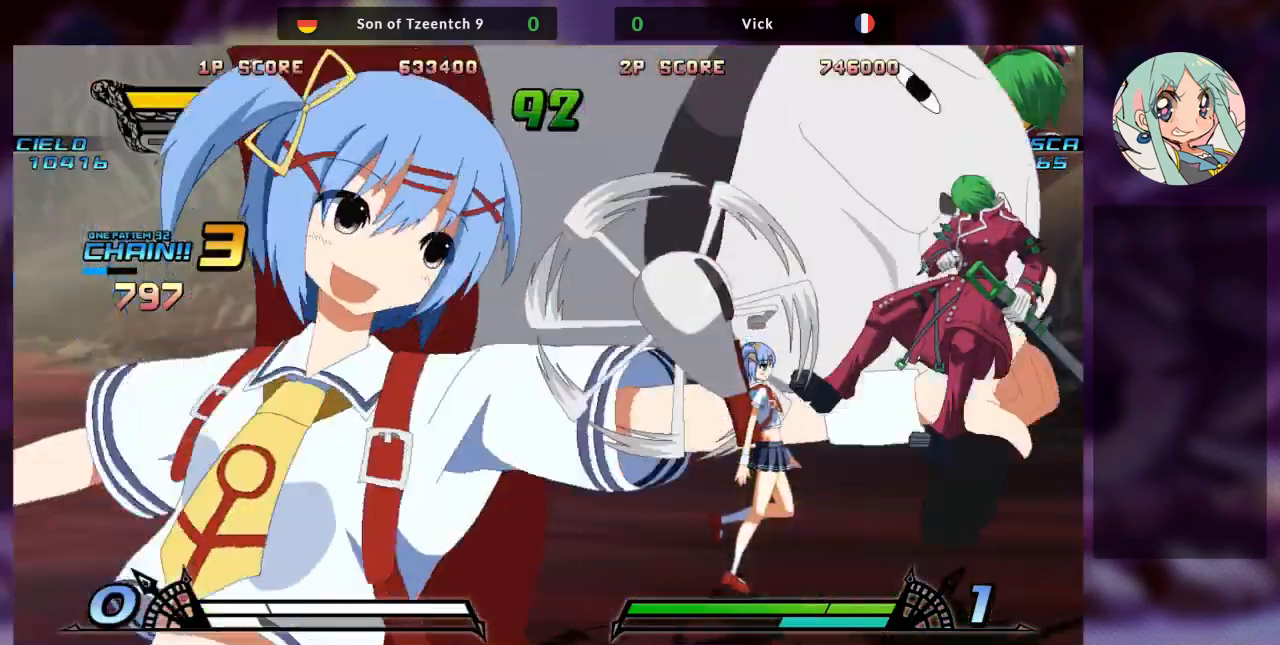
{"dt_ms": 500, "buttons": [], "left_stick": "right", "events": []}
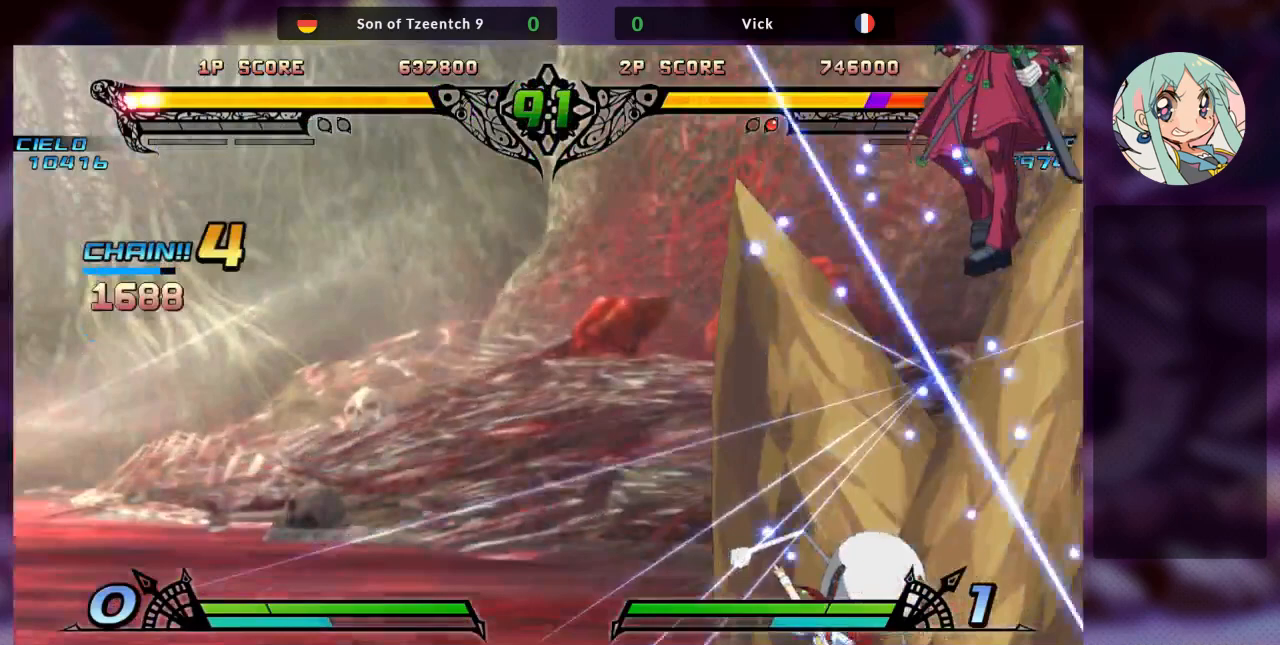
{"dt_ms": 500, "buttons": ["SQUARE"], "left_stick": "left", "events": [[500, "SQUARE", "down"], [500, "left_stick", "left"]]}
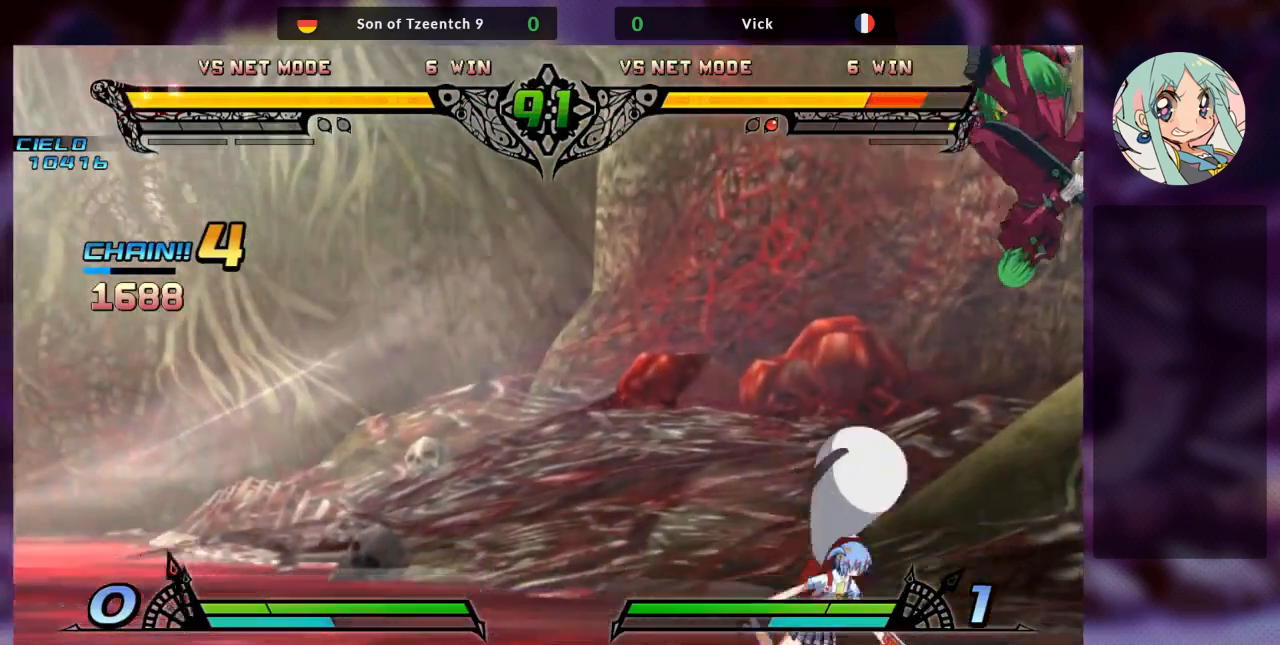
{"dt_ms": 500, "buttons": [], "left_stick": "right", "events": [[133, "TRIANGLE", "down"], [167, "SQUARE", "up"], [233, "SQUARE", "down"], [333, "TRIANGLE", "up"], [367, "SQUARE", "up"], [433, "left_stick", "right"]]}
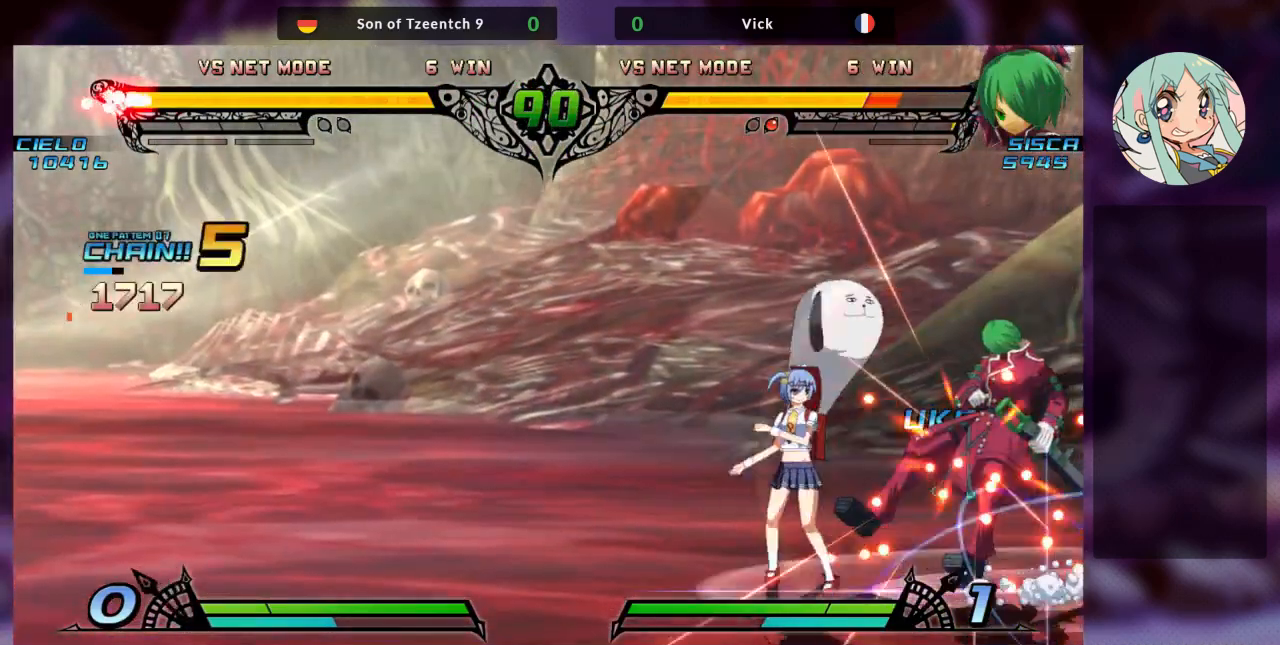
{"dt_ms": 500, "buttons": ["SQUARE", "TRIANGLE"], "left_stick": "right", "events": [[233, "SQUARE", "down"], [400, "SQUARE", "up"], [467, "TRIANGLE", "down"], [500, "SQUARE", "down"]]}
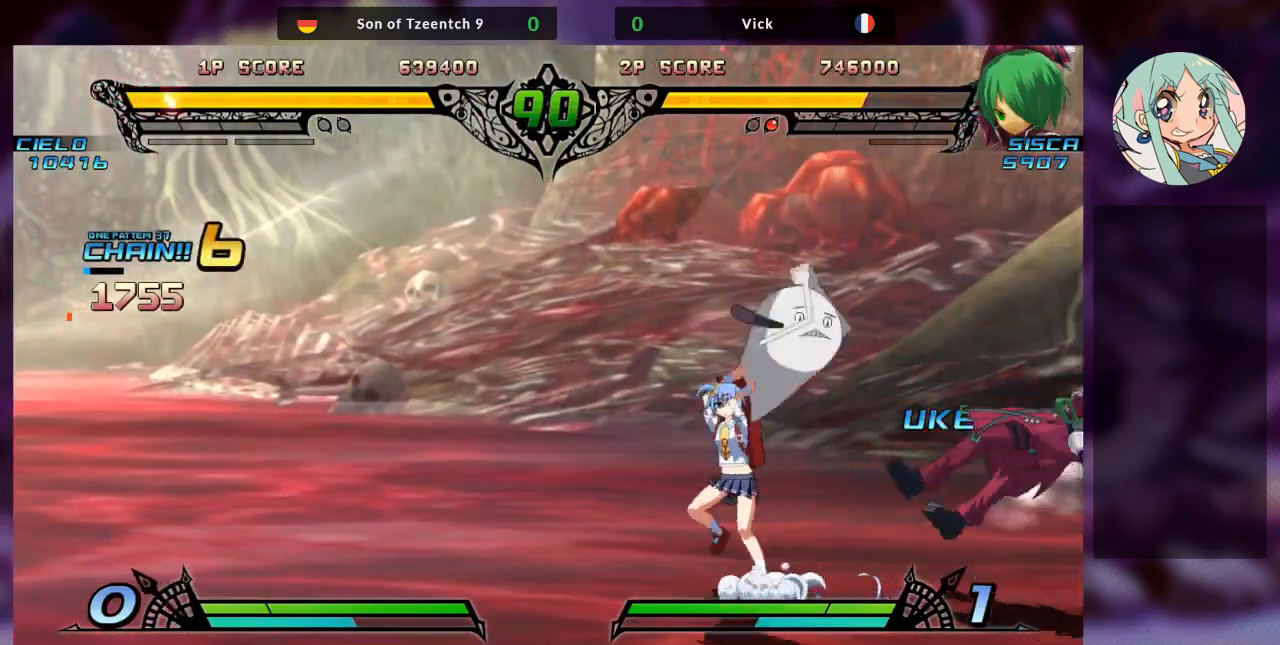
{"dt_ms": 1000, "buttons": [], "left_stick": "center", "events": [[100, "TRIANGLE", "up"], [133, "SQUARE", "up"], [533, "left_stick", "up-left"], [867, "left_stick", "center"]]}
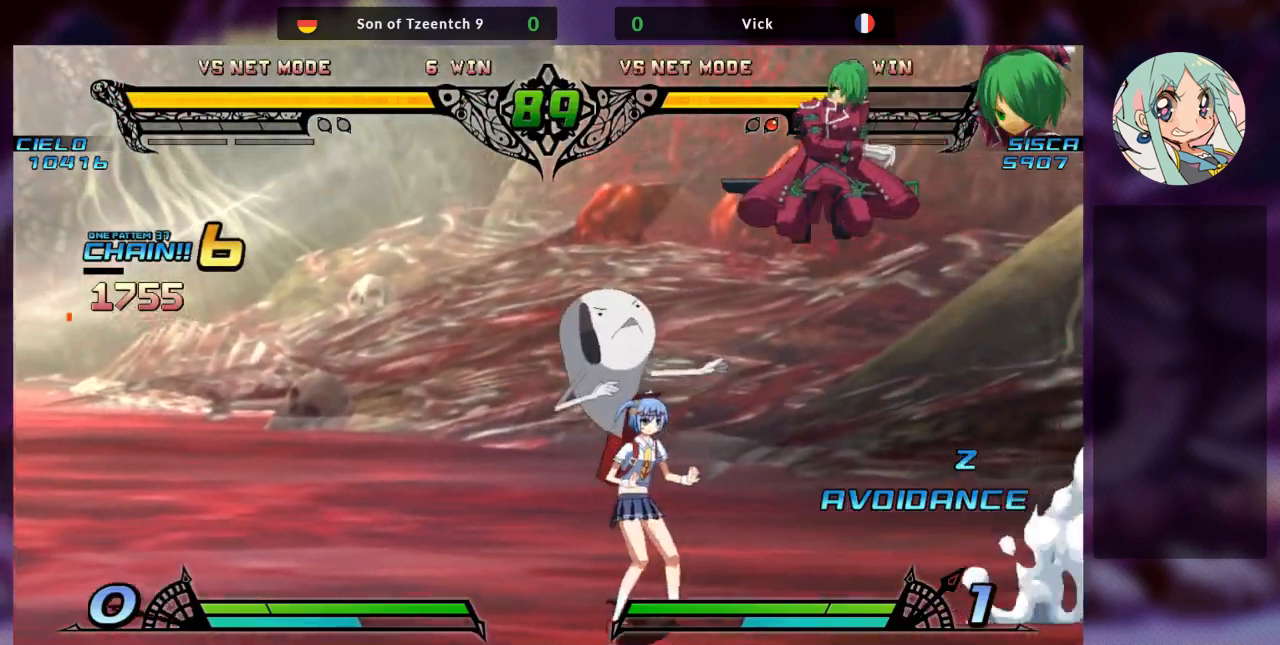
{"dt_ms": 500, "buttons": [], "left_stick": "down-right", "events": [[33, "R1", "down"], [233, "R1", "up"], [333, "left_stick", "down-right"]]}
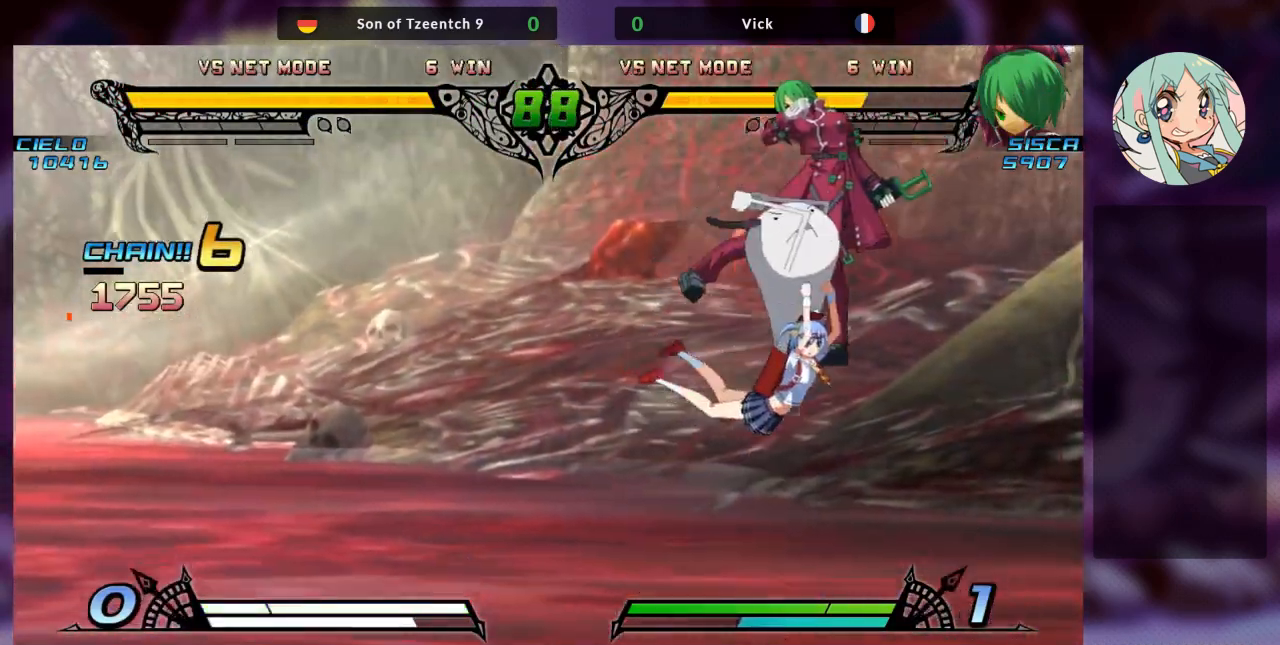
{"dt_ms": 500, "buttons": ["CROSS"], "left_stick": "center", "events": [[67, "SQUARE", "down"], [200, "SQUARE", "up"], [300, "TRIANGLE", "down"], [333, "left_stick", "left"], [400, "SQUARE", "down"], [467, "TRIANGLE", "up"], [500, "CROSS", "down"], [500, "SQUARE", "up"], [500, "left_stick", "center"]]}
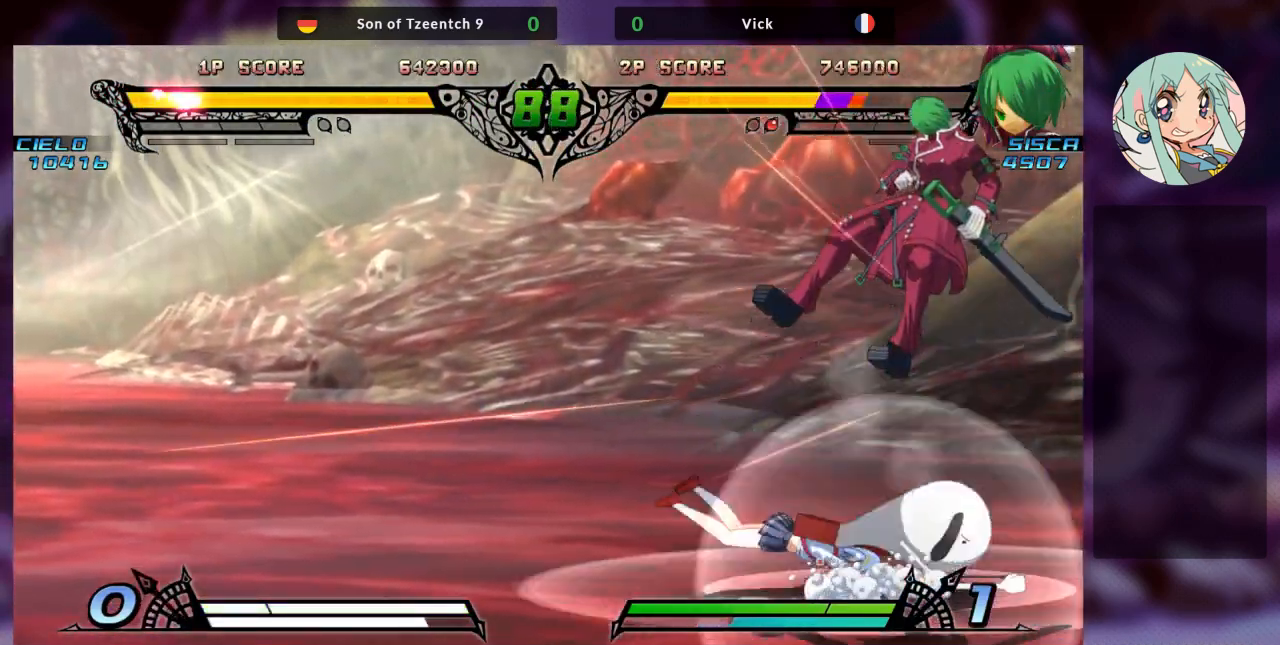
{"dt_ms": 500, "buttons": [], "left_stick": "left", "events": [[67, "TRIANGLE", "down"], [67, "left_stick", "right"], [100, "SQUARE", "down"], [167, "TRIANGLE", "up"], [200, "CROSS", "up"], [200, "SQUARE", "up"], [300, "SQUARE", "down"], [300, "TRIANGLE", "down"], [333, "left_stick", "center"], [400, "TRIANGLE", "up"], [433, "left_stick", "left"], [467, "SQUARE", "up"]]}
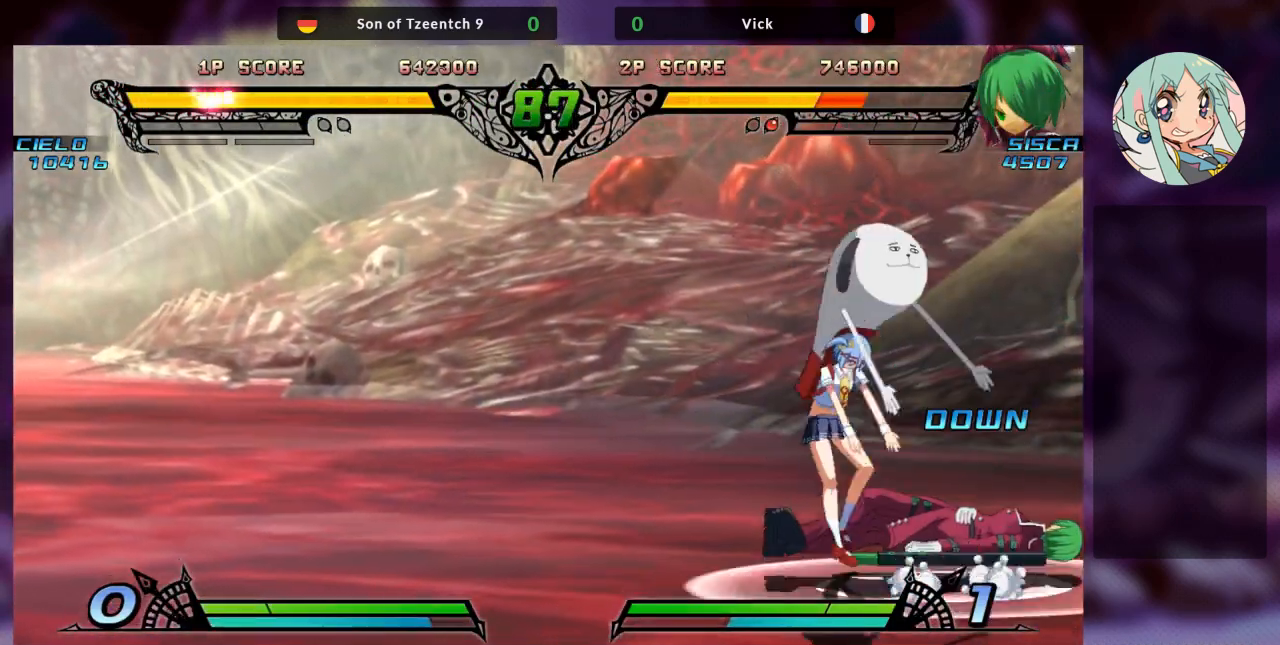
{"dt_ms": 500, "buttons": [], "left_stick": "right", "events": [[100, "SQUARE", "down"], [100, "left_stick", "center"], [167, "left_stick", "right"], [300, "SQUARE", "up"]]}
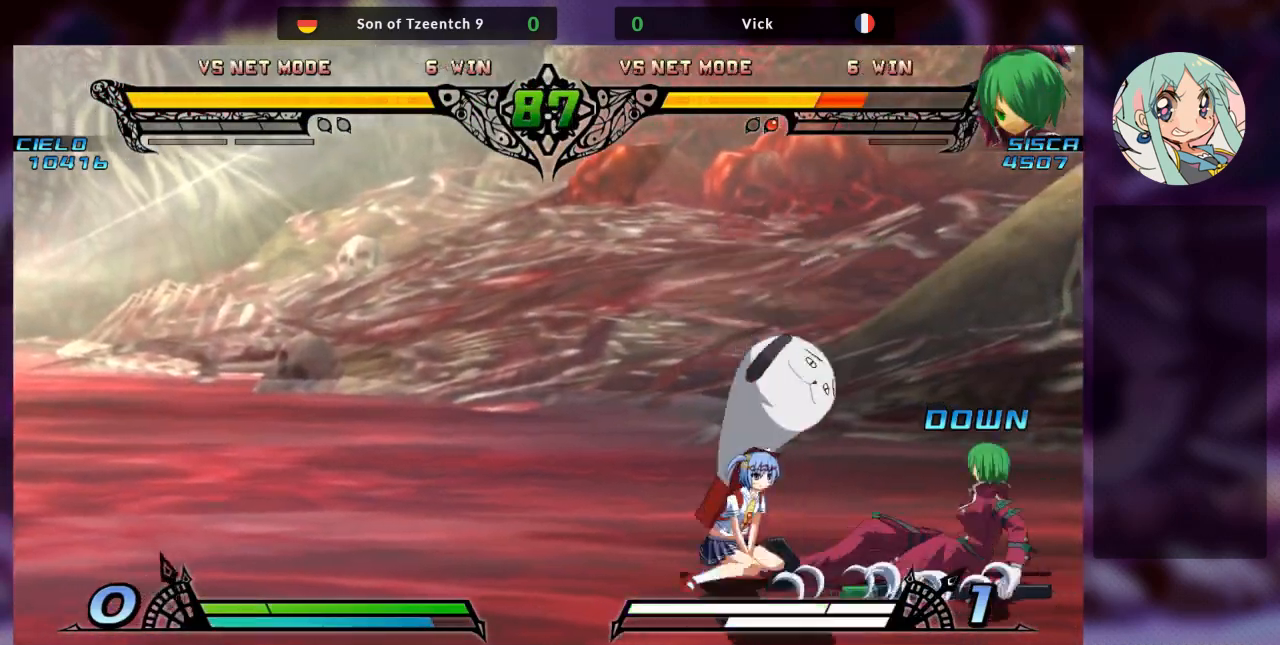
{"dt_ms": 500, "buttons": [], "left_stick": "down-right", "events": [[233, "left_stick", "down-right"]]}
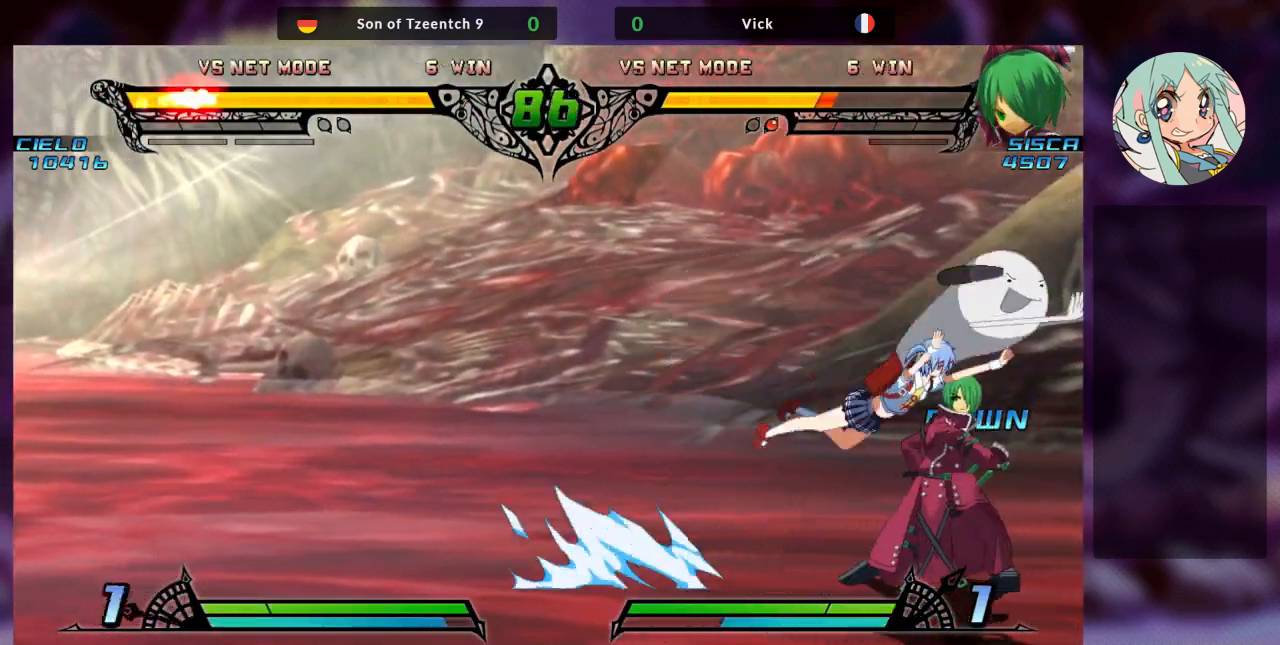
{"dt_ms": 500, "buttons": [], "left_stick": "right", "events": [[133, "SQUARE", "down"], [167, "left_stick", "right"], [267, "SQUARE", "up"], [300, "SQUARE", "down"], [433, "SQUARE", "up"]]}
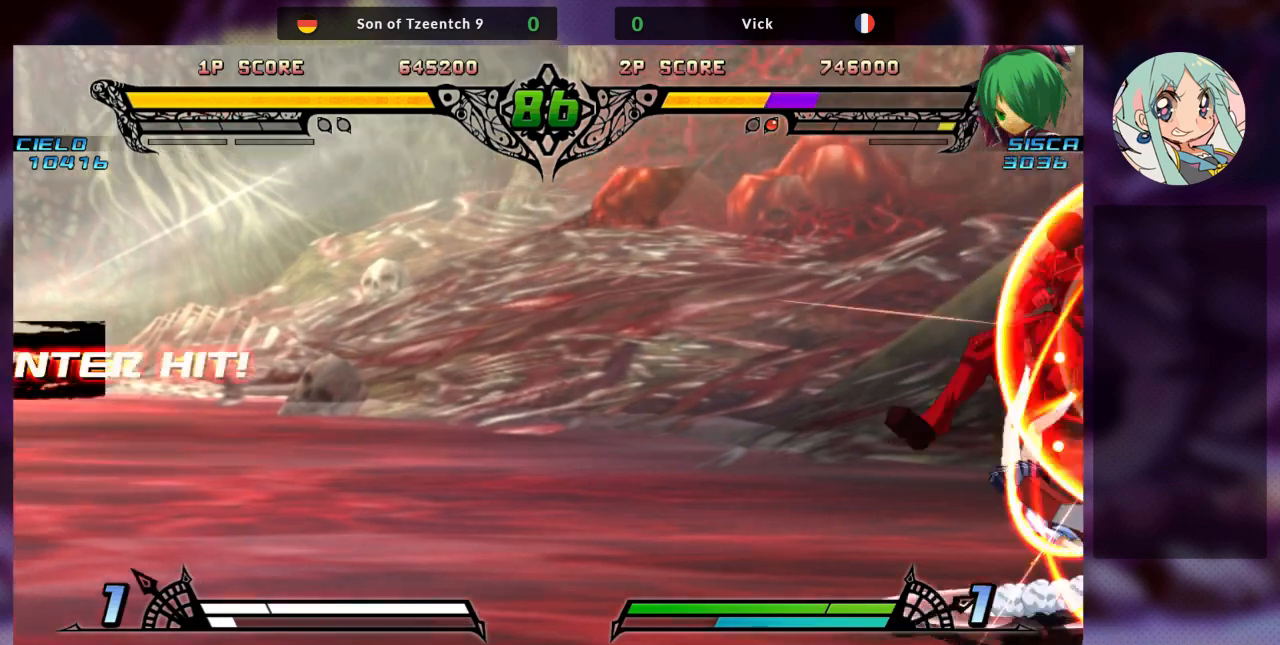
{"dt_ms": 500, "buttons": ["SQUARE"], "left_stick": "right", "events": [[33, "SQUARE", "down"], [33, "left_stick", "center"], [133, "SQUARE", "up"], [133, "left_stick", "left"], [233, "TRIANGLE", "down"], [267, "SQUARE", "down"], [400, "SQUARE", "up"], [400, "TRIANGLE", "up"], [433, "left_stick", "right"], [500, "SQUARE", "down"]]}